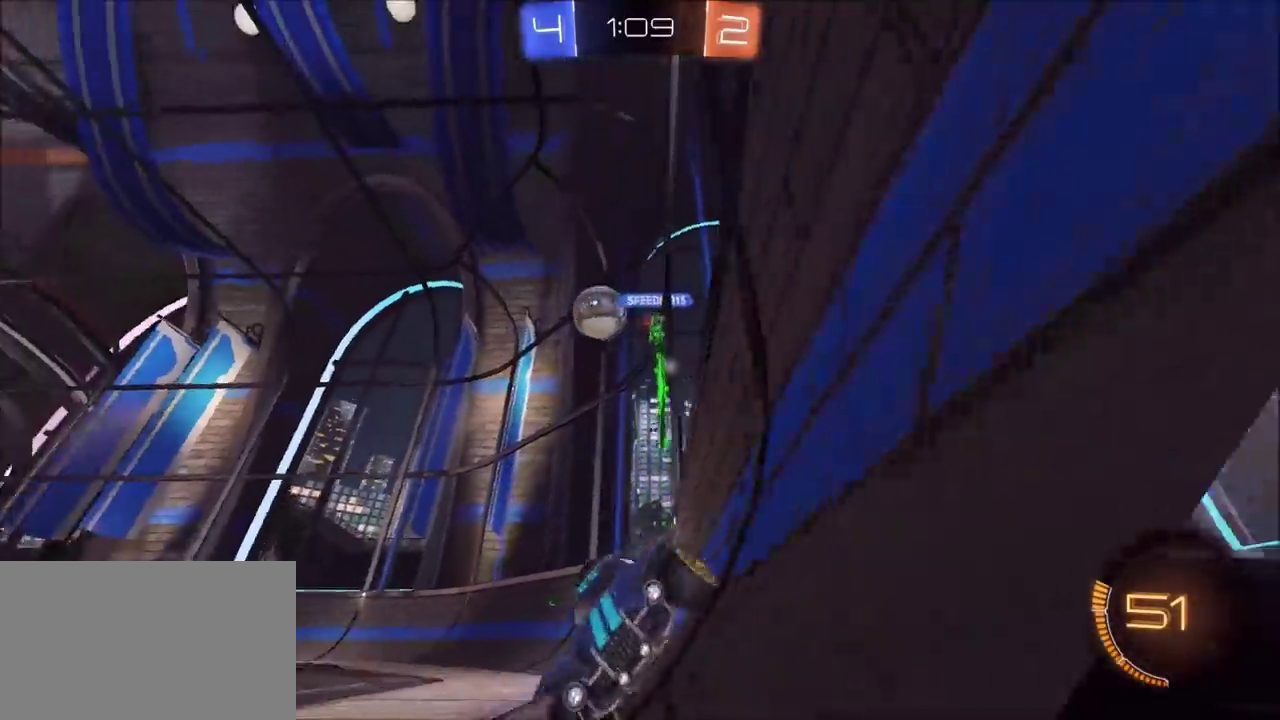
Gameplay with a controller (PlayStation layout); each line is a JSON object with the inputs held at the frame after it. "events" lists button and stick changes between this image and that frame as [ms after this image, input, new state], when the widget could be followed in between. This document gives stick clicks only as held states, not as events.
{"buttons": ["R2"], "left_stick": "up-right", "right_stick": "center", "events": [[233, "R2", "up"], [233, "left_stick", "up-right"], [400, "left_stick", "center"], [467, "R2", "down"], [467, "left_stick", "up-right"]]}
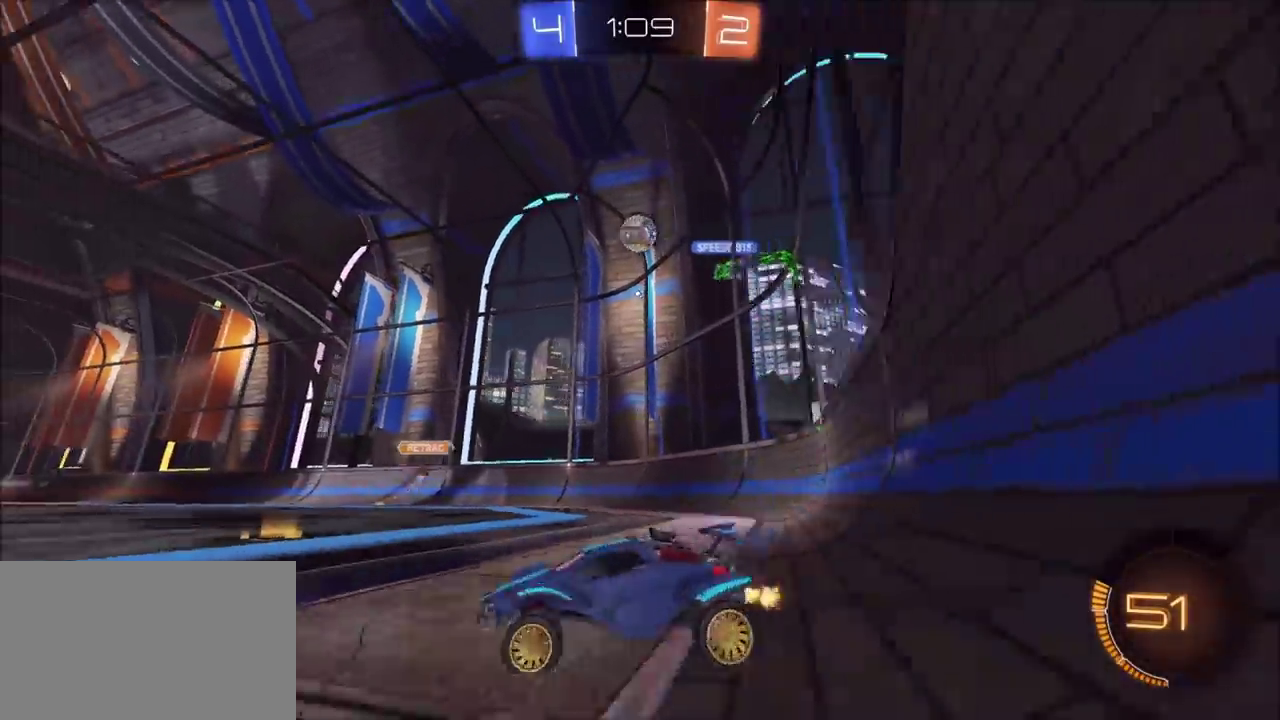
{"buttons": ["R2"], "left_stick": "center", "right_stick": "center", "events": [[383, "left_stick", "center"]]}
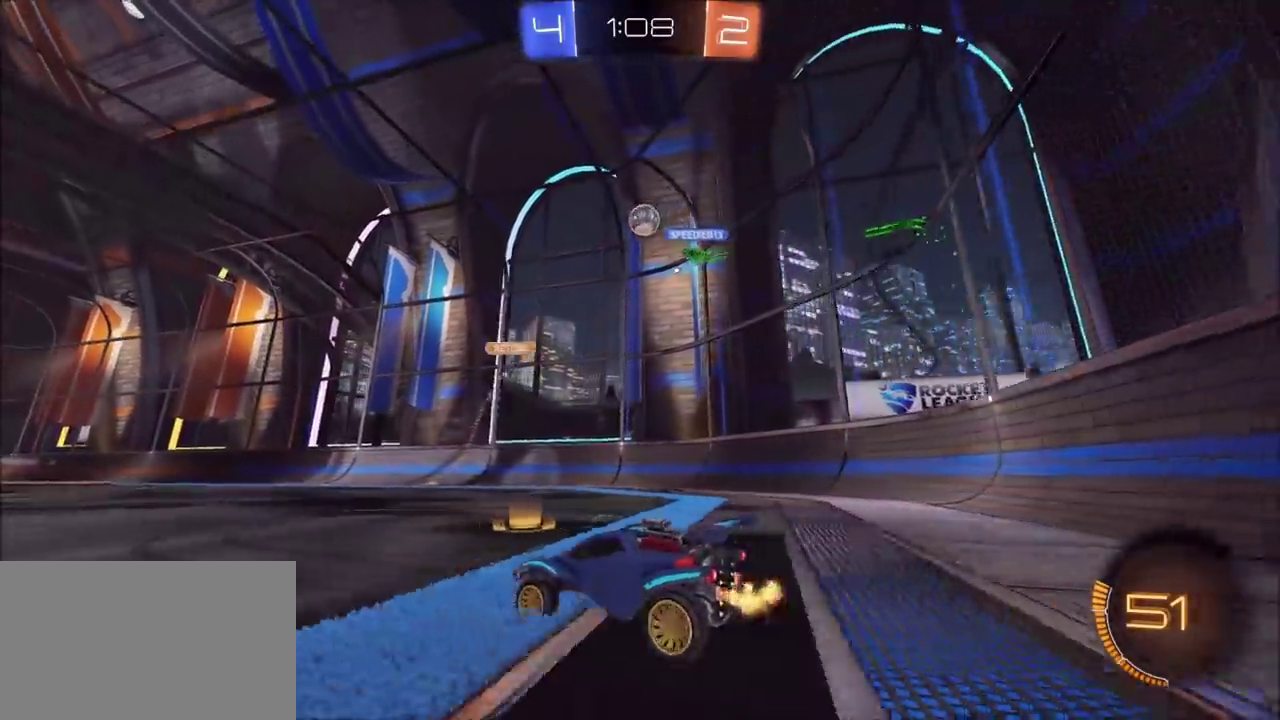
{"buttons": ["R2"], "left_stick": "up-left", "right_stick": "center"}
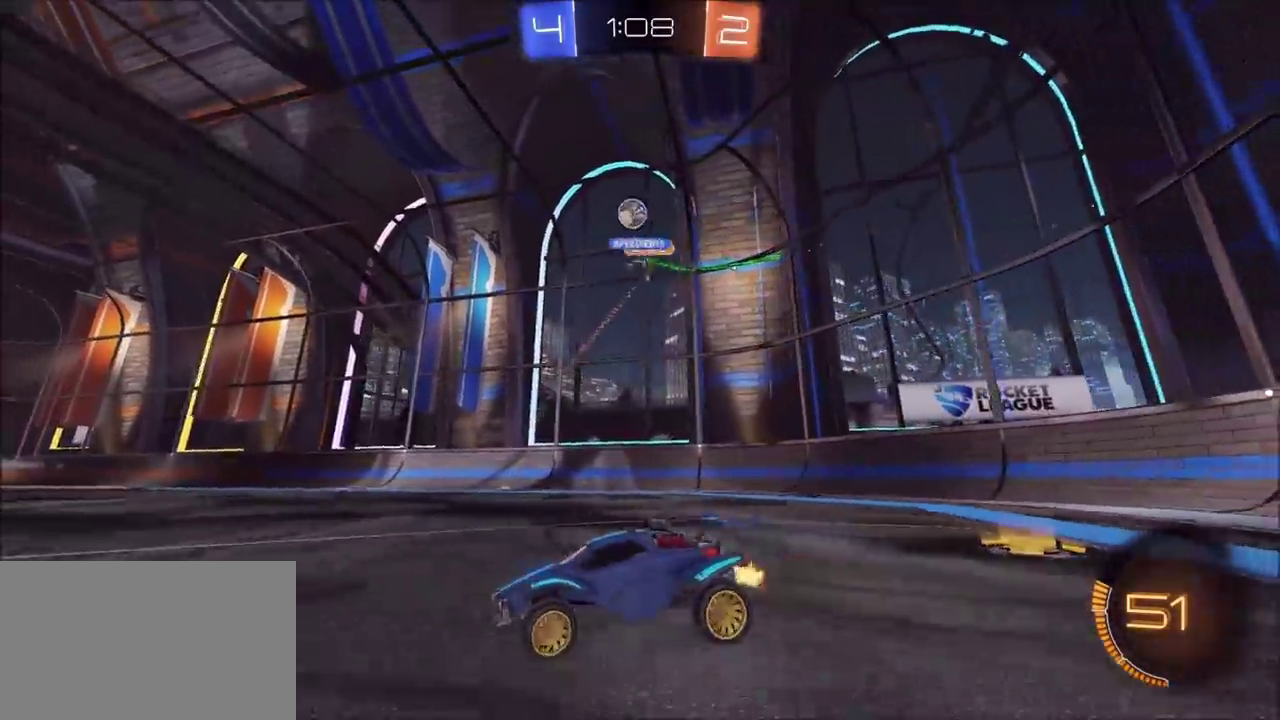
{"buttons": ["CIRCLE", "R2"], "left_stick": "up-right", "right_stick": "center"}
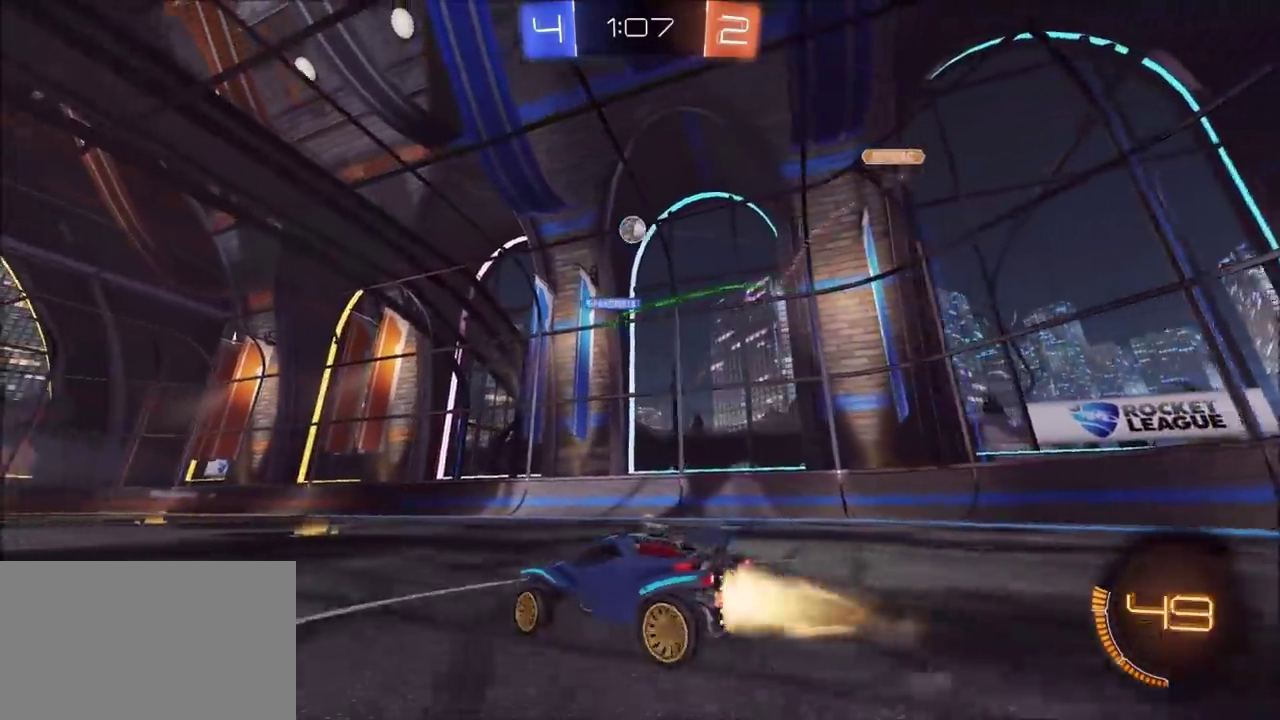
{"buttons": ["CIRCLE", "R2"], "left_stick": "center", "right_stick": "center", "events": [[133, "left_stick", "center"]]}
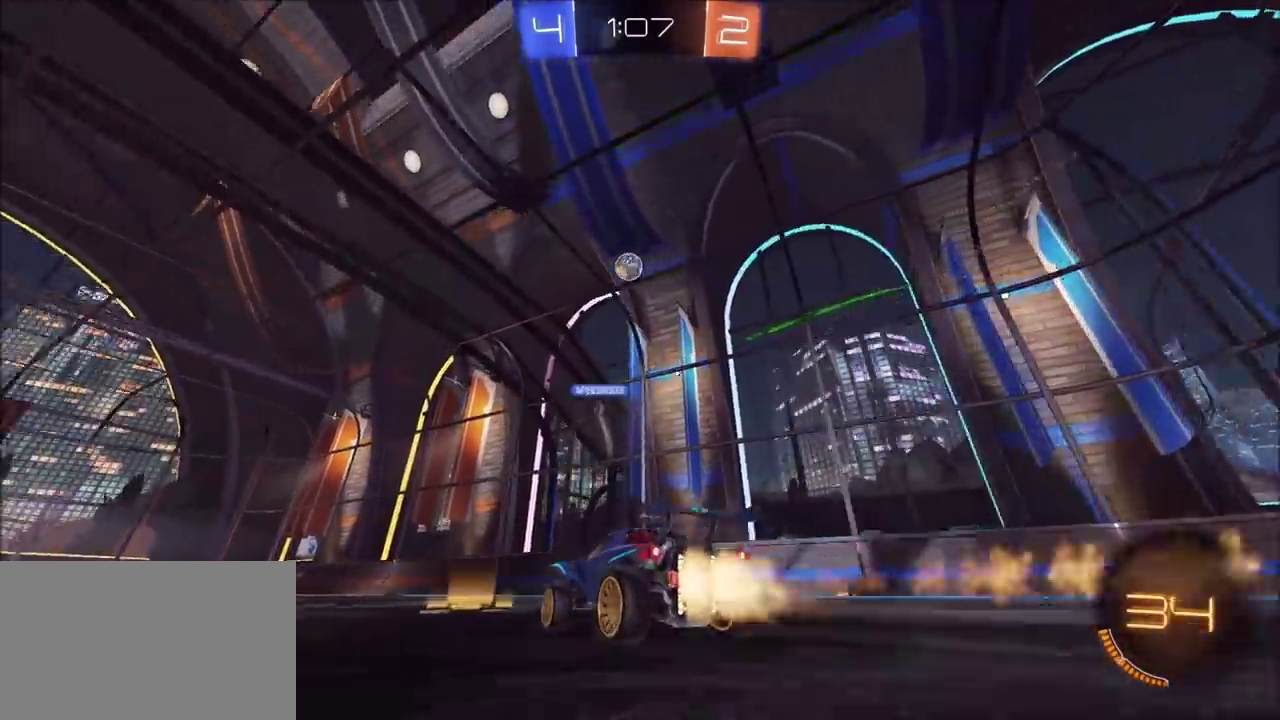
{"buttons": ["R2"], "left_stick": "center", "right_stick": "center", "events": [[17, "left_stick", "left"], [183, "left_stick", "center"], [367, "left_stick", "left"], [450, "left_stick", "center"], [500, "CIRCLE", "up"]]}
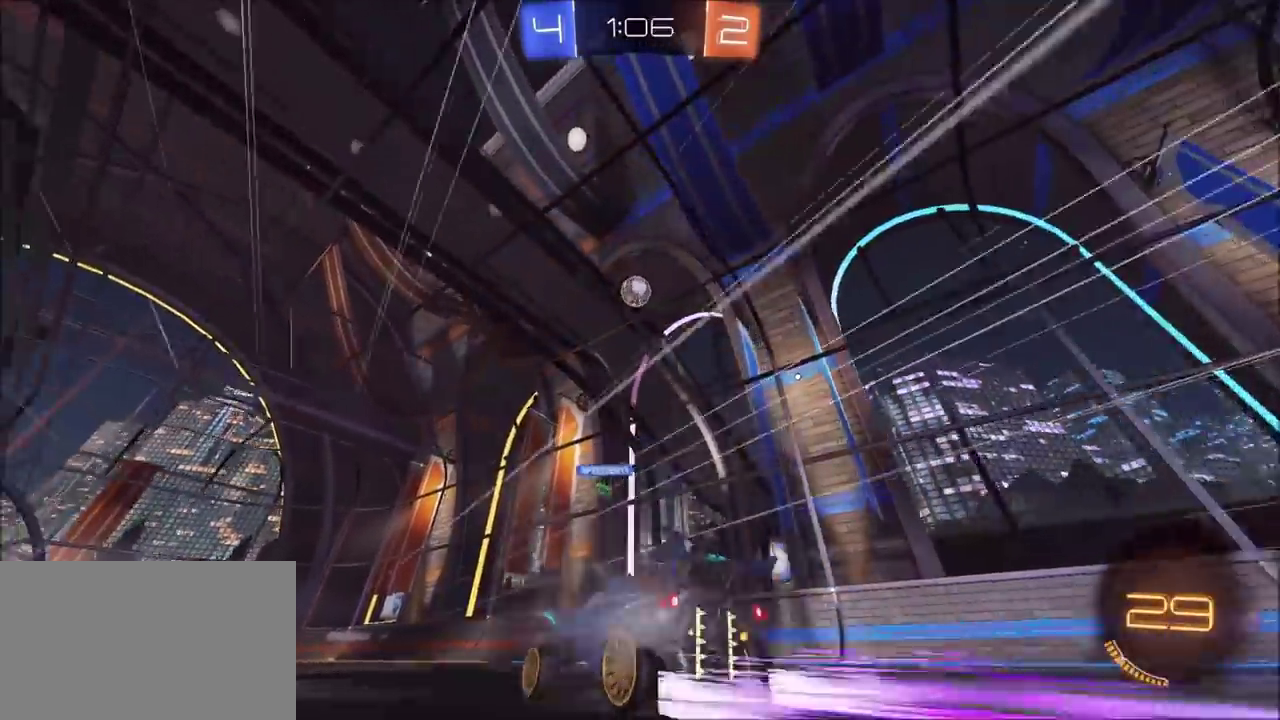
{"buttons": ["CROSS"], "left_stick": "down-right", "right_stick": "center", "events": [[417, "R2", "up"], [450, "CROSS", "down"], [450, "left_stick", "down-right"]]}
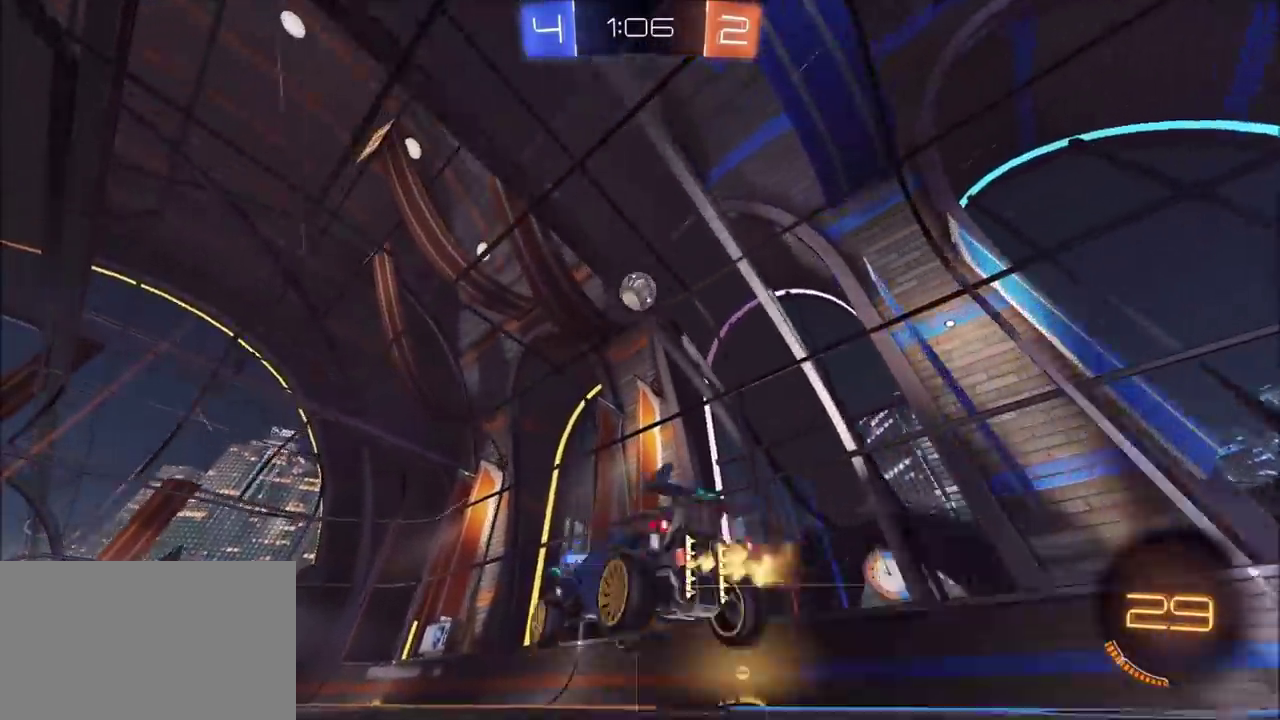
{"buttons": ["CIRCLE", "R2"], "left_stick": "up-left", "right_stick": "center", "events": [[50, "left_stick", "down"], [217, "CROSS", "up"], [233, "left_stick", "center"], [267, "R2", "down"], [283, "CROSS", "down"], [350, "left_stick", "up-right"], [400, "CIRCLE", "down"], [450, "CROSS", "up"], [467, "left_stick", "up-left"]]}
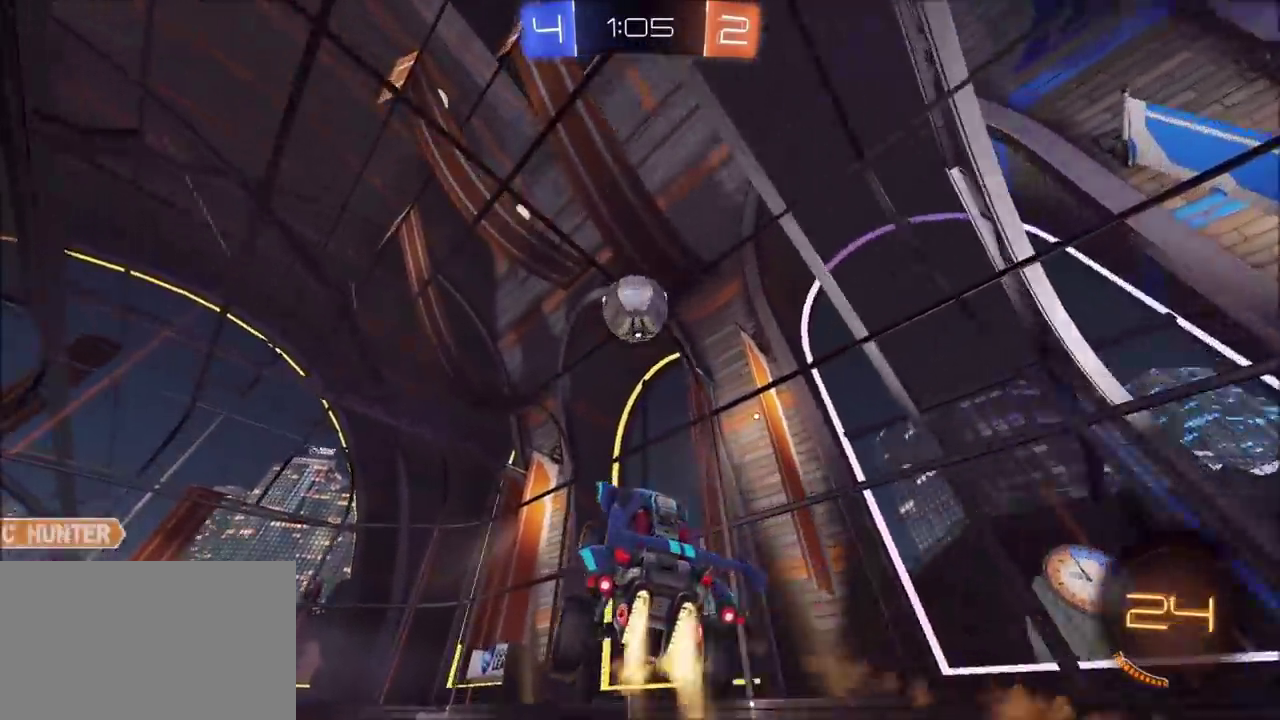
{"buttons": ["R2"], "left_stick": "center", "right_stick": "center", "events": [[17, "left_stick", "left"], [150, "left_stick", "center"], [233, "left_stick", "up-right"], [367, "CIRCLE", "up"], [383, "left_stick", "center"]]}
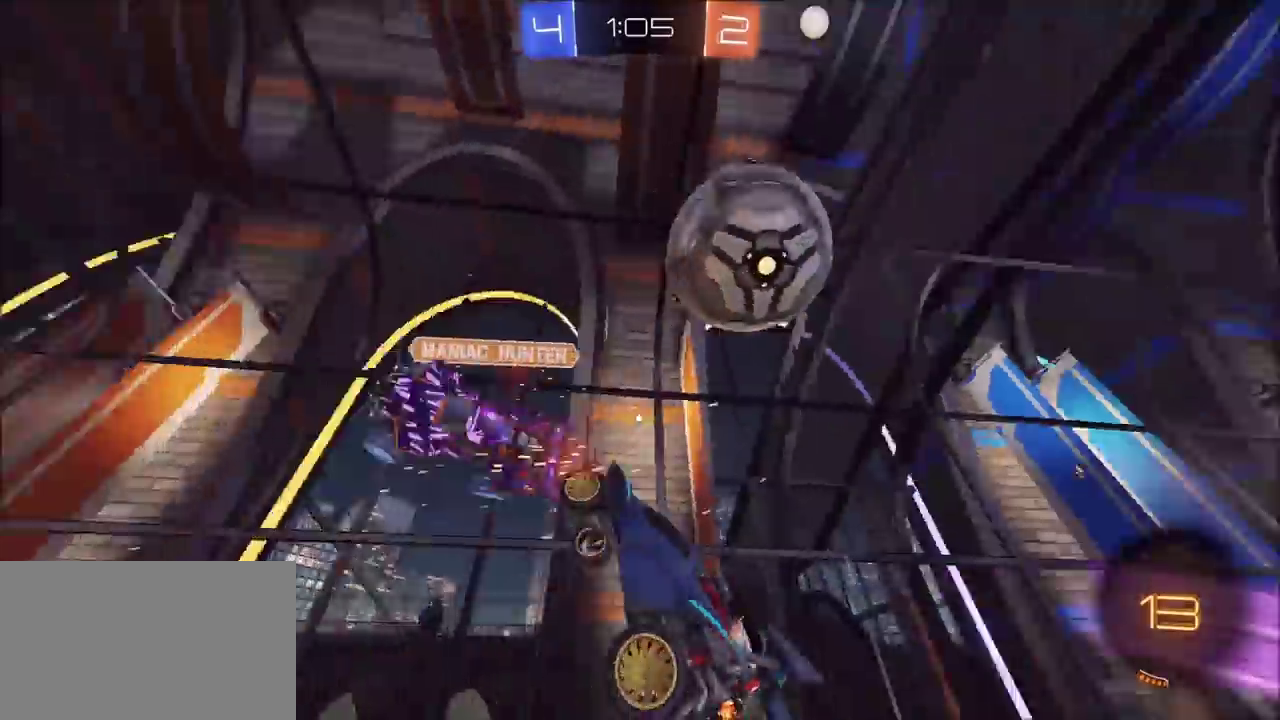
{"buttons": ["TRIANGLE"], "left_stick": "up", "right_stick": "center", "events": [[17, "left_stick", "up"], [250, "R2", "up"], [250, "left_stick", "center"], [383, "left_stick", "up"], [450, "TRIANGLE", "down"]]}
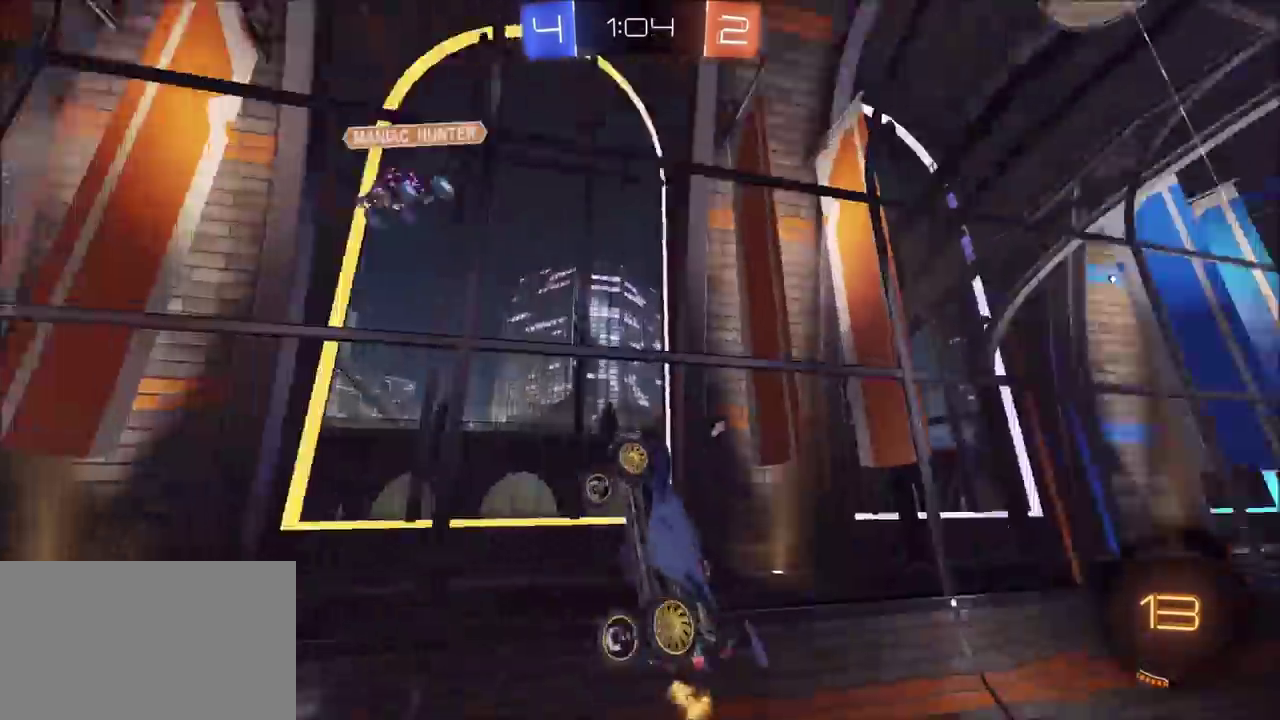
{"buttons": ["R2"], "left_stick": "center", "right_stick": "center", "events": [[67, "TRIANGLE", "up"], [100, "R2", "down"], [117, "left_stick", "up-left"], [250, "left_stick", "left"], [317, "L1", "down"], [317, "left_stick", "center"], [417, "left_stick", "left"], [500, "L1", "up"], [500, "left_stick", "center"]]}
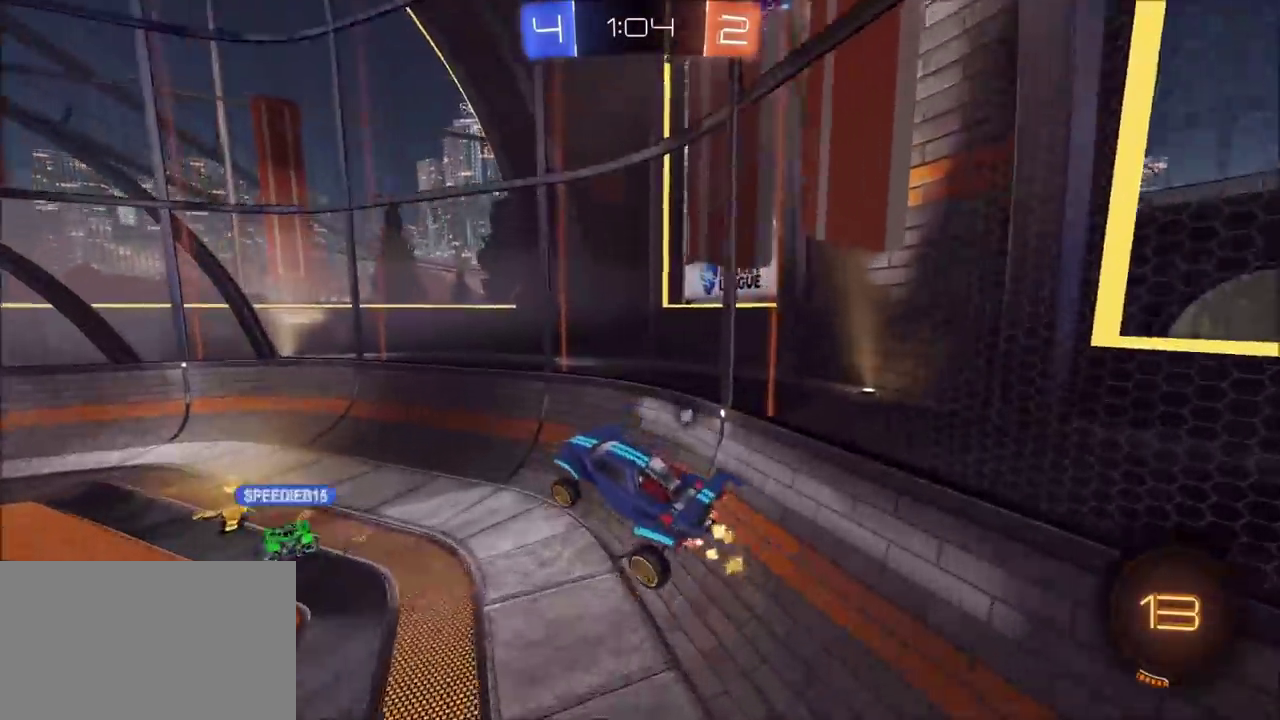
{"buttons": ["R2"], "left_stick": "left", "right_stick": "center", "events": [[100, "left_stick", "right"], [317, "left_stick", "center"], [367, "TRIANGLE", "down"], [383, "left_stick", "left"], [500, "TRIANGLE", "up"]]}
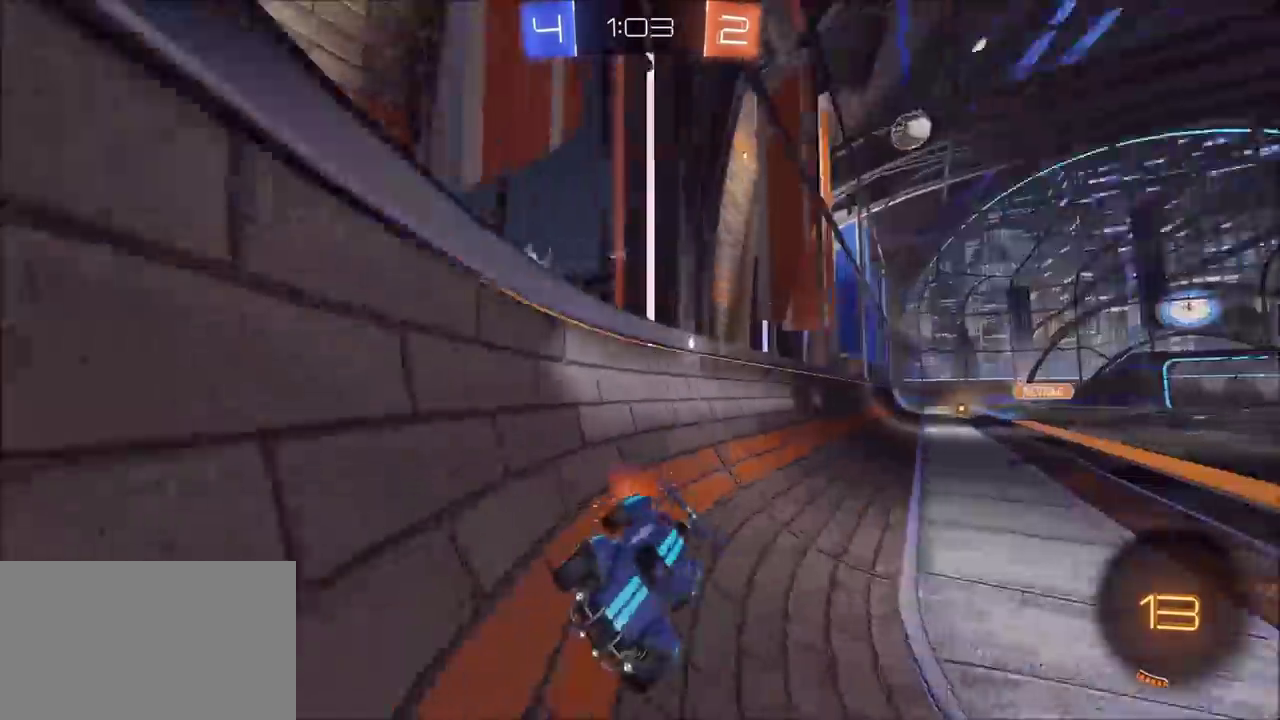
{"buttons": ["L1", "R2"], "left_stick": "left", "right_stick": "center", "events": [[433, "L1", "down"]]}
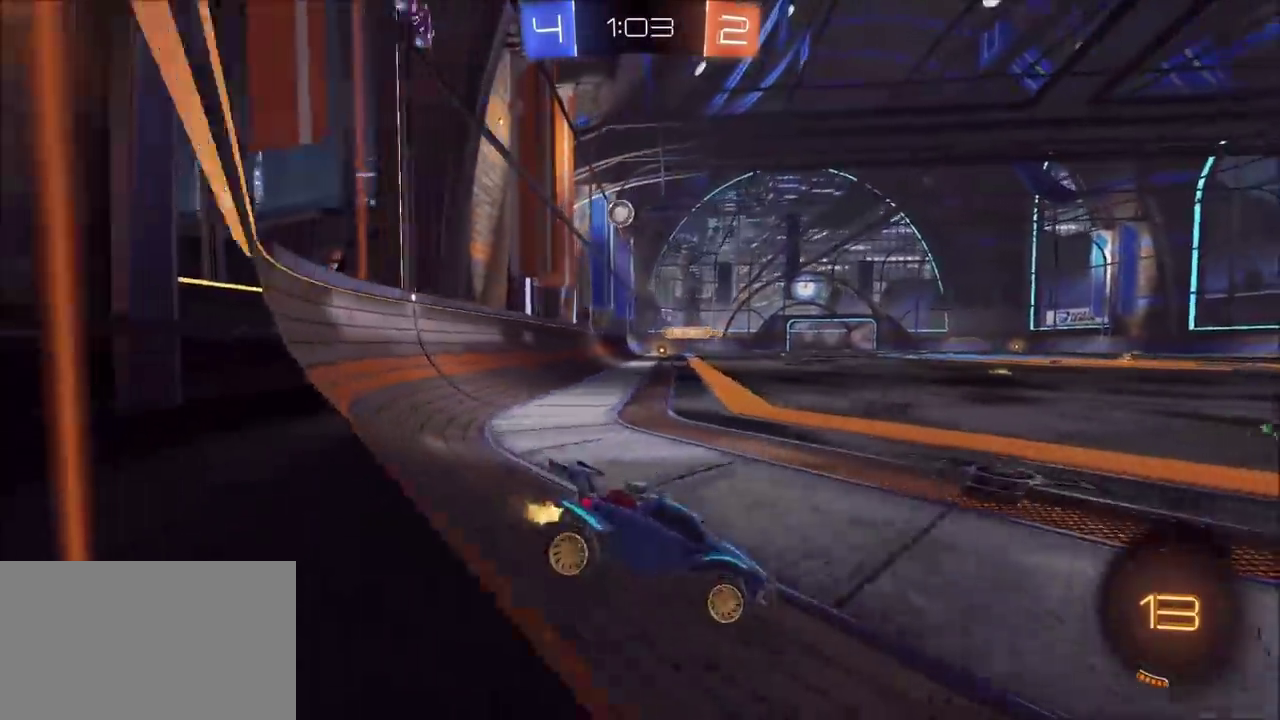
{"buttons": ["R2"], "left_stick": "up-left", "right_stick": "center", "events": [[17, "L1", "up"], [467, "left_stick", "up-left"]]}
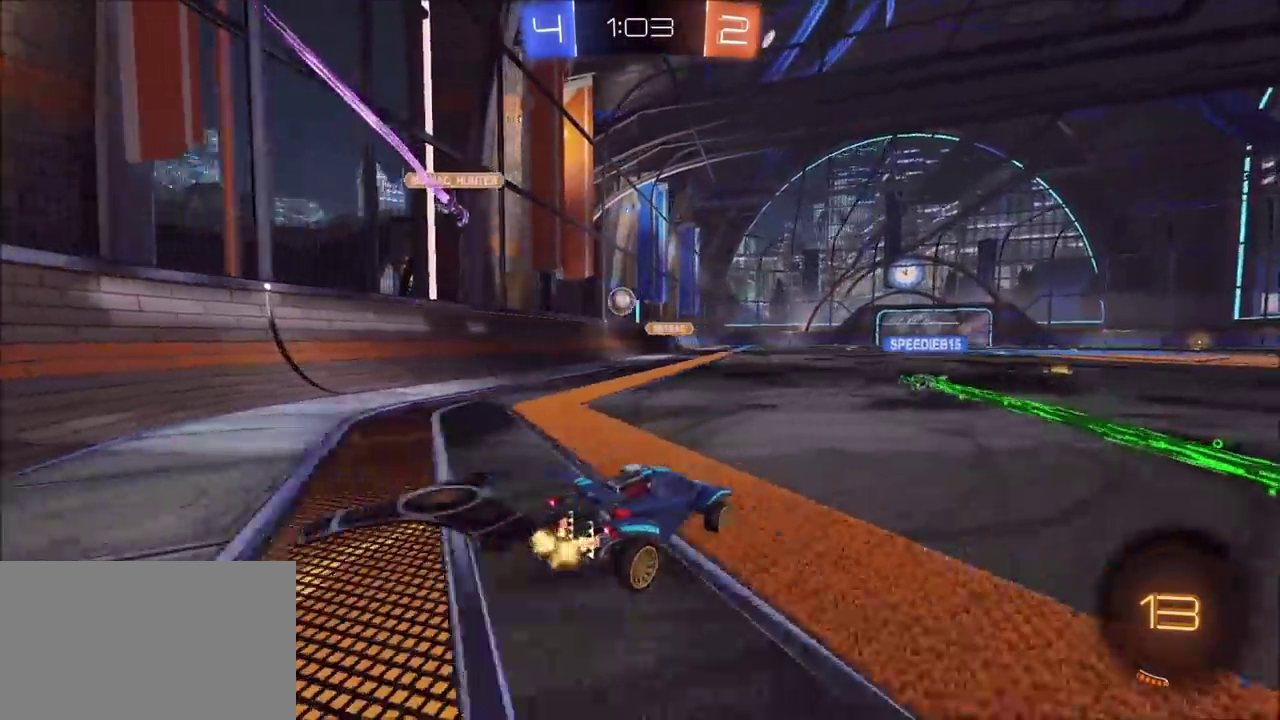
{"buttons": ["CROSS", "CIRCLE", "L1", "R2"], "left_stick": "up-left", "right_stick": "center", "events": [[17, "left_stick", "center"], [33, "CIRCLE", "down"], [67, "left_stick", "up-right"], [250, "CROSS", "down"], [317, "left_stick", "up-left"], [367, "CROSS", "up"], [367, "L1", "down"], [417, "CROSS", "down"]]}
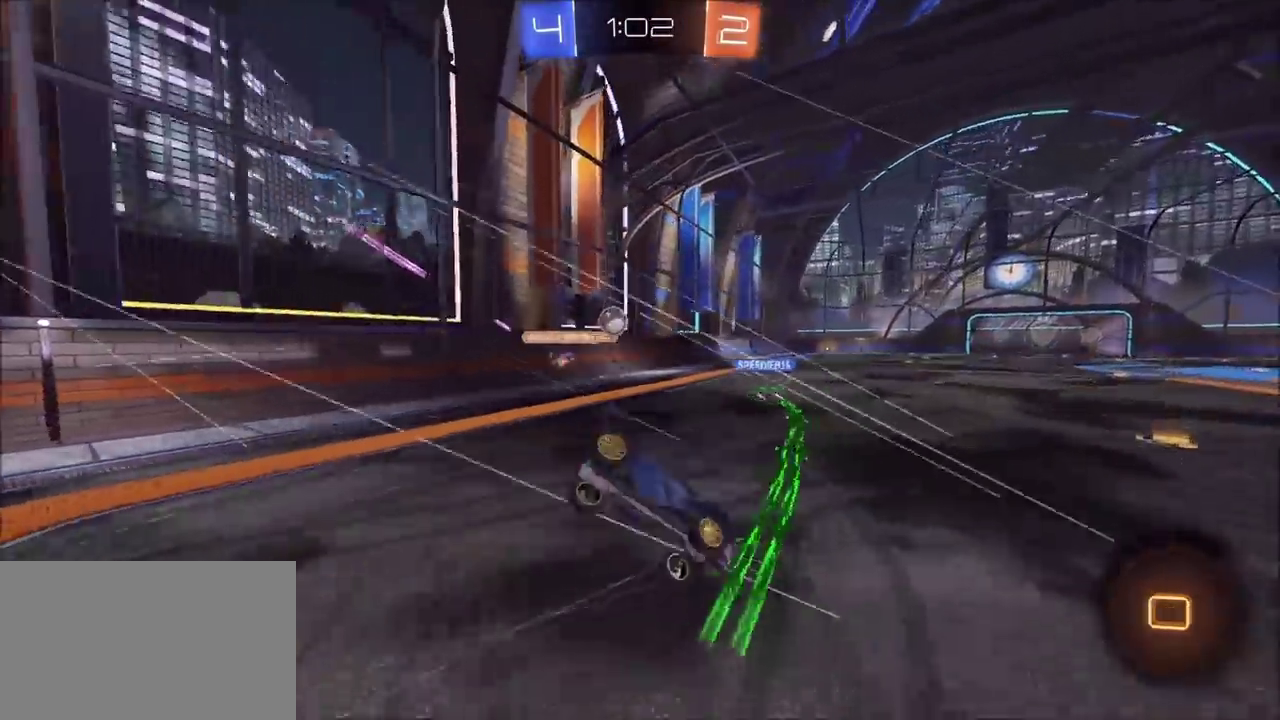
{"buttons": [], "left_stick": "left", "right_stick": "center", "events": [[67, "L1", "up"], [100, "CROSS", "up"], [133, "CIRCLE", "up"], [150, "left_stick", "center"], [167, "R2", "up"], [467, "left_stick", "left"]]}
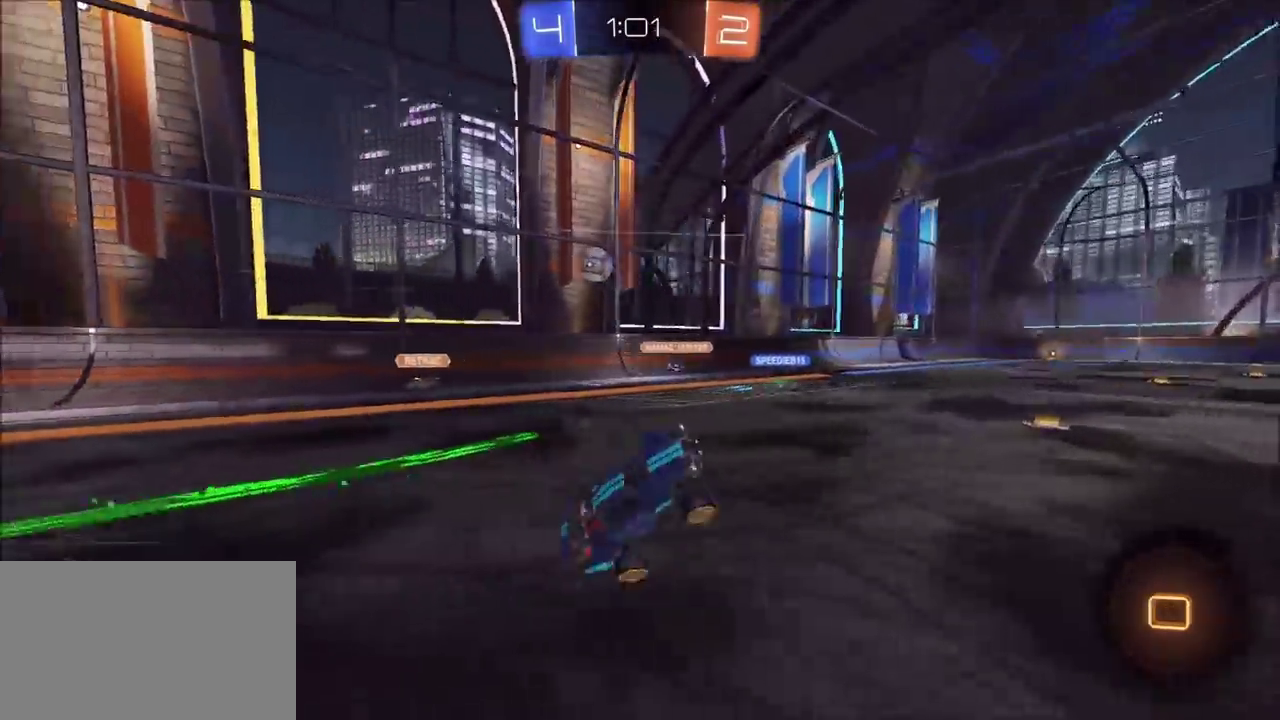
{"buttons": ["R2"], "left_stick": "left", "right_stick": "center", "events": [[83, "R2", "down"], [117, "left_stick", "center"], [483, "left_stick", "left"]]}
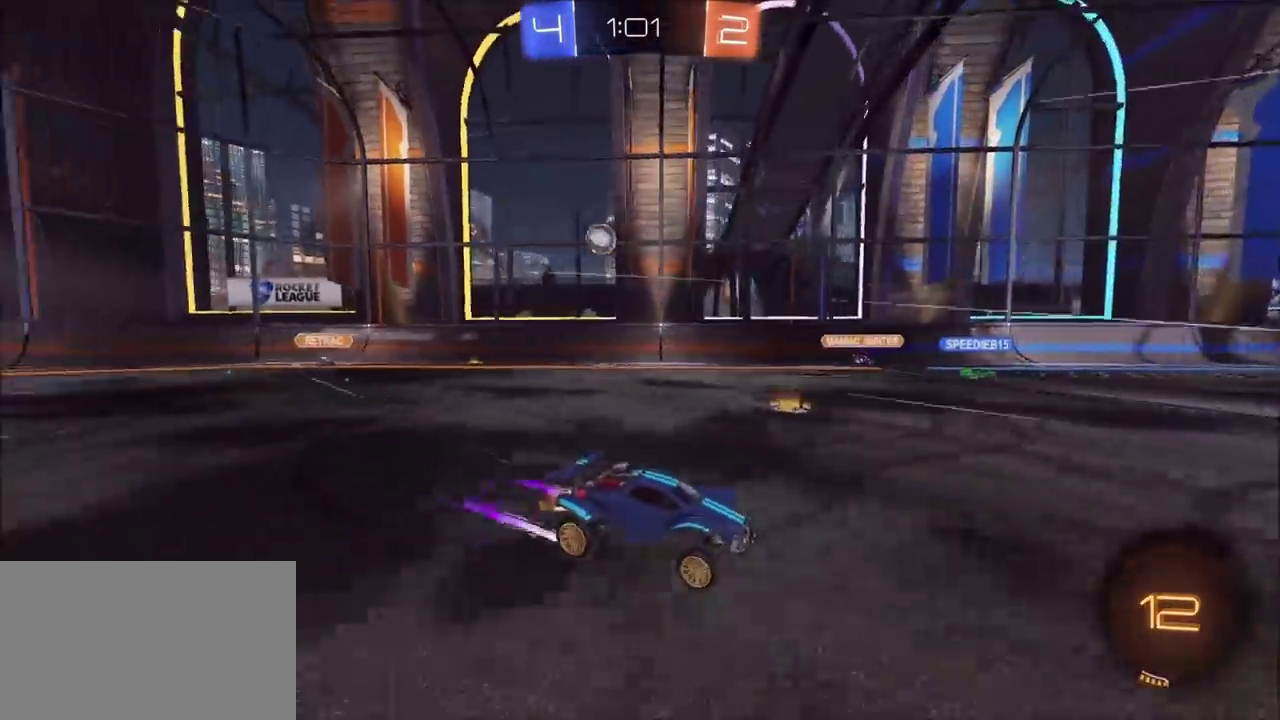
{"buttons": ["R2"], "left_stick": "up-left", "right_stick": "center", "events": [[333, "left_stick", "up-left"]]}
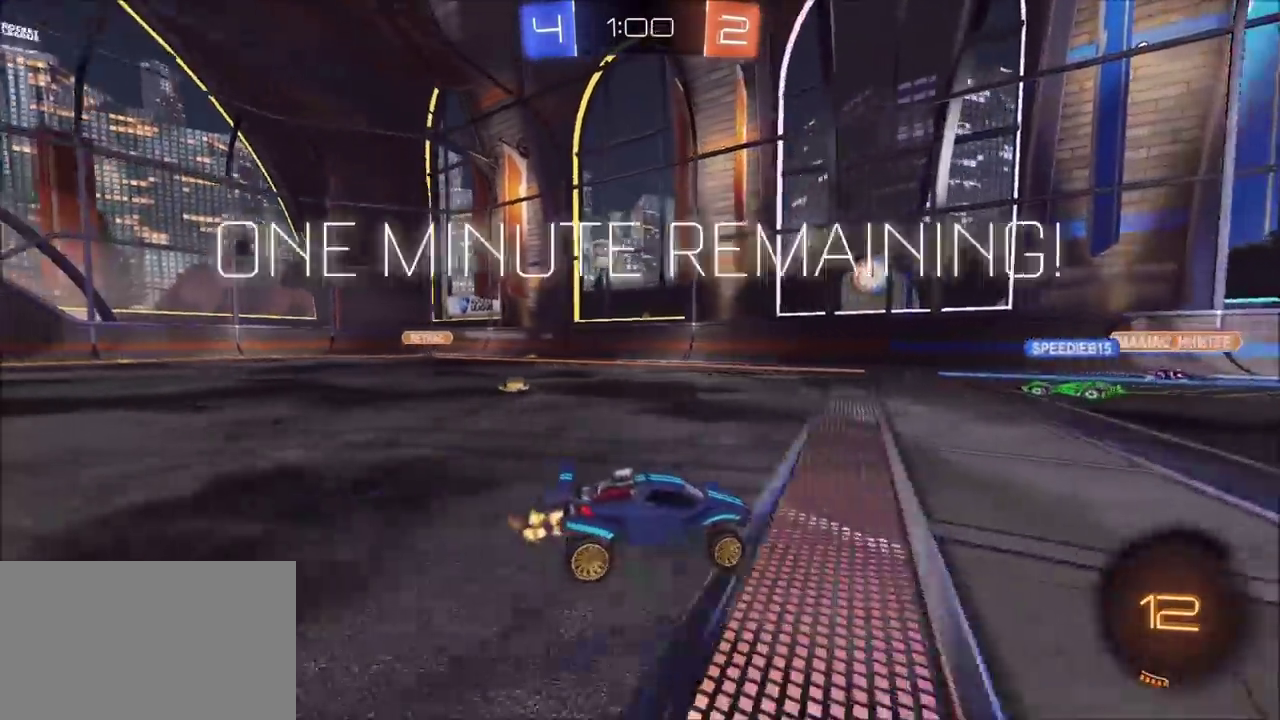
{"buttons": ["TRIANGLE", "L1", "R2"], "left_stick": "up-right", "right_stick": "center", "events": [[17, "left_stick", "left"], [167, "CROSS", "down"], [200, "L1", "down"], [200, "left_stick", "up-right"], [217, "CROSS", "up"], [267, "CROSS", "down"], [383, "CROSS", "up"], [400, "TRIANGLE", "down"]]}
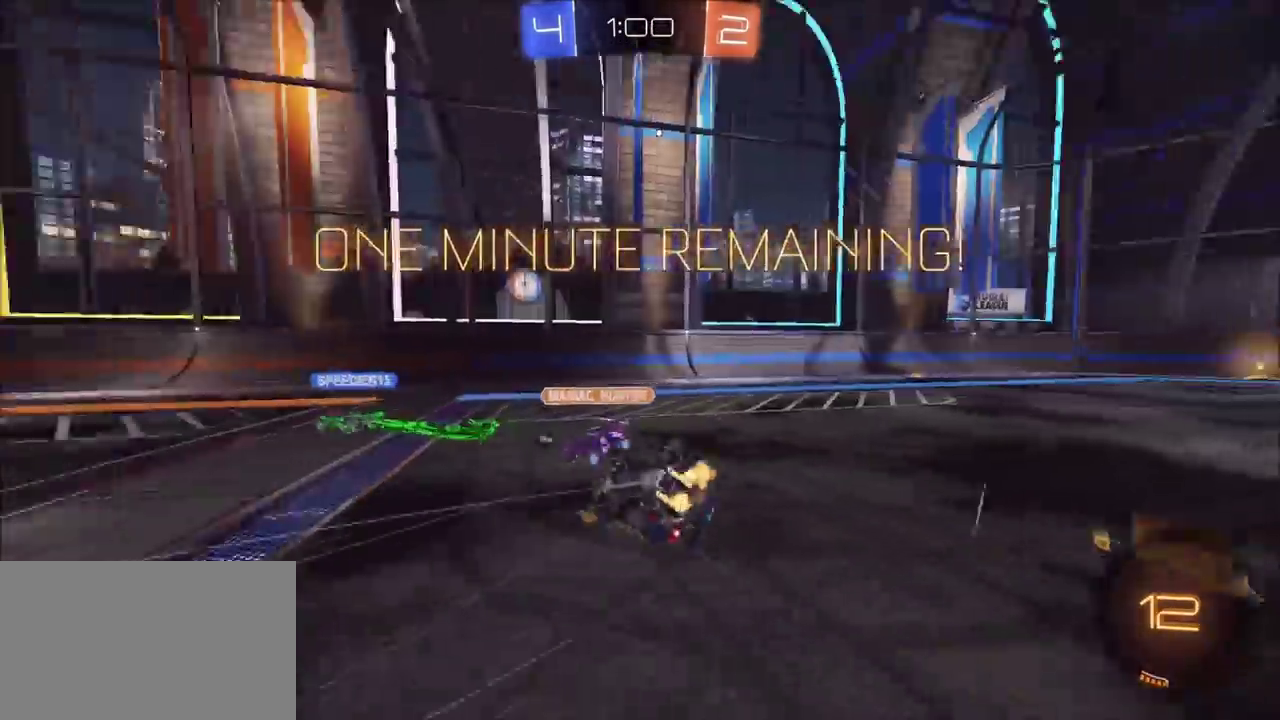
{"buttons": ["TRIANGLE", "R2"], "left_stick": "up-right", "right_stick": "center", "events": [[50, "L1", "up"], [50, "TRIANGLE", "up"], [333, "R2", "up"], [483, "R2", "down"], [483, "TRIANGLE", "down"]]}
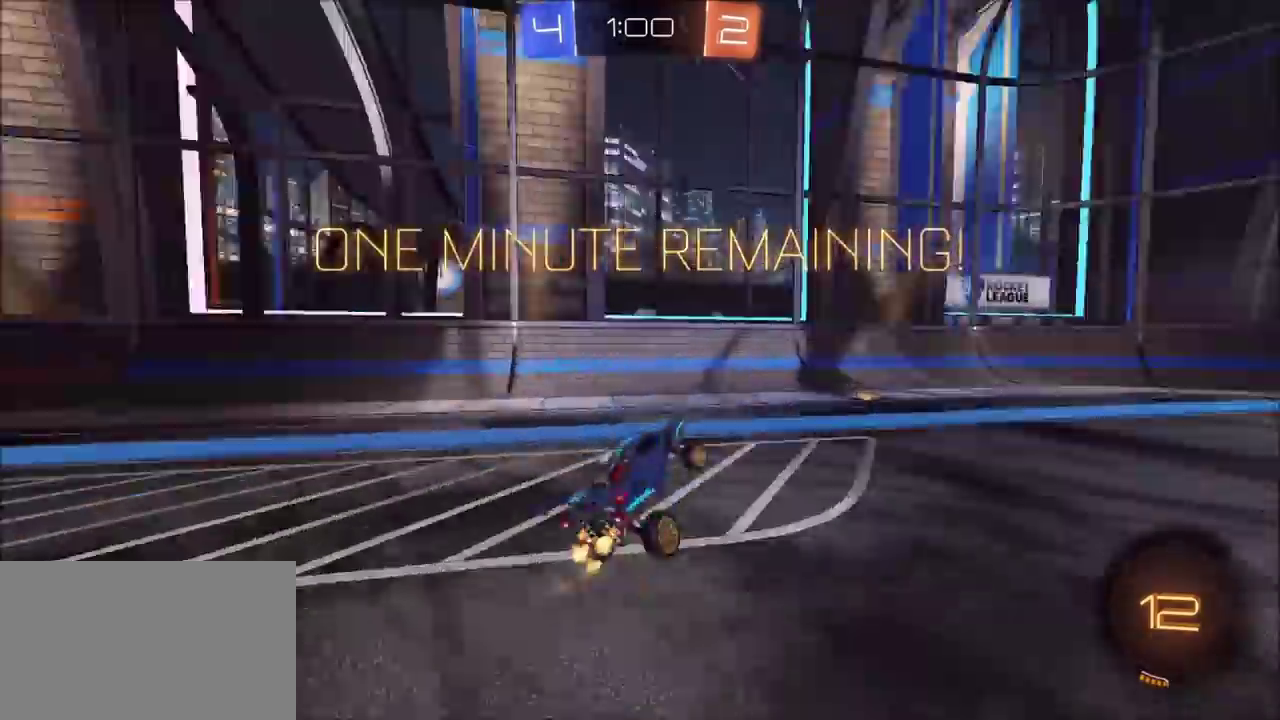
{"buttons": ["R2"], "left_stick": "up-right", "right_stick": "center", "events": [[50, "left_stick", "center"], [67, "TRIANGLE", "up"], [367, "left_stick", "up-right"]]}
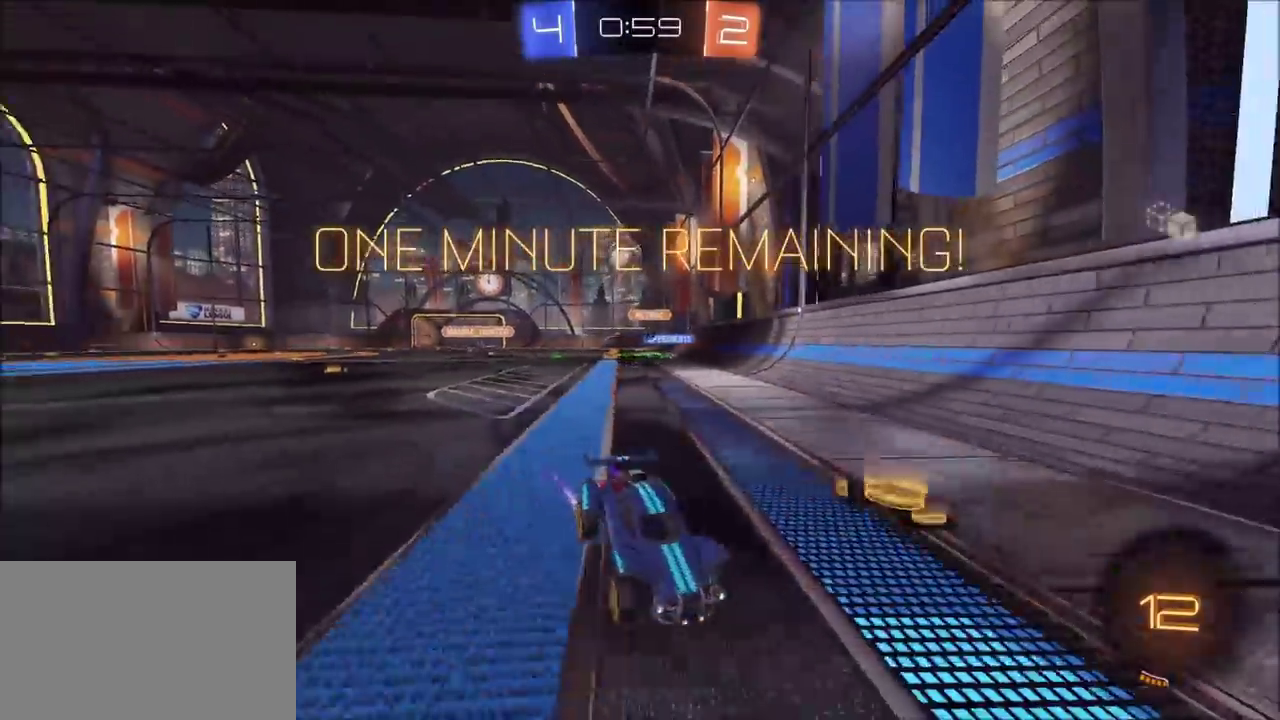
{"buttons": [], "left_stick": "left", "right_stick": "center", "events": [[333, "R2", "up"], [433, "left_stick", "center"], [483, "left_stick", "left"]]}